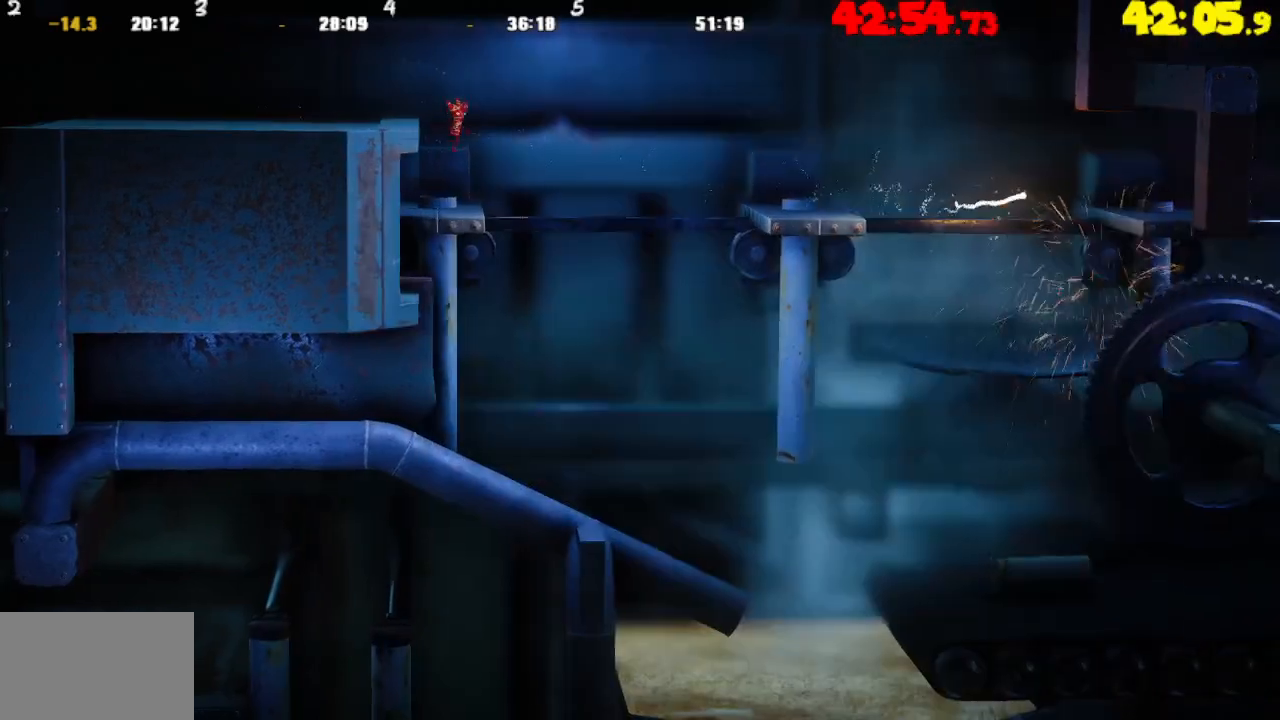
Gameplay with a controller (PlayStation layout); each line is a JSON object with the inputs held at the frame after it. "events" lists button and stick changes between this image and that frame as [ms after this image, input, new state], when the widget could be followed in between.
{"buttons": [], "left_stick": "center", "right_stick": "center", "events": [[100, "left_stick", "center"], [183, "left_stick", "right"], [267, "left_stick", "center"]]}
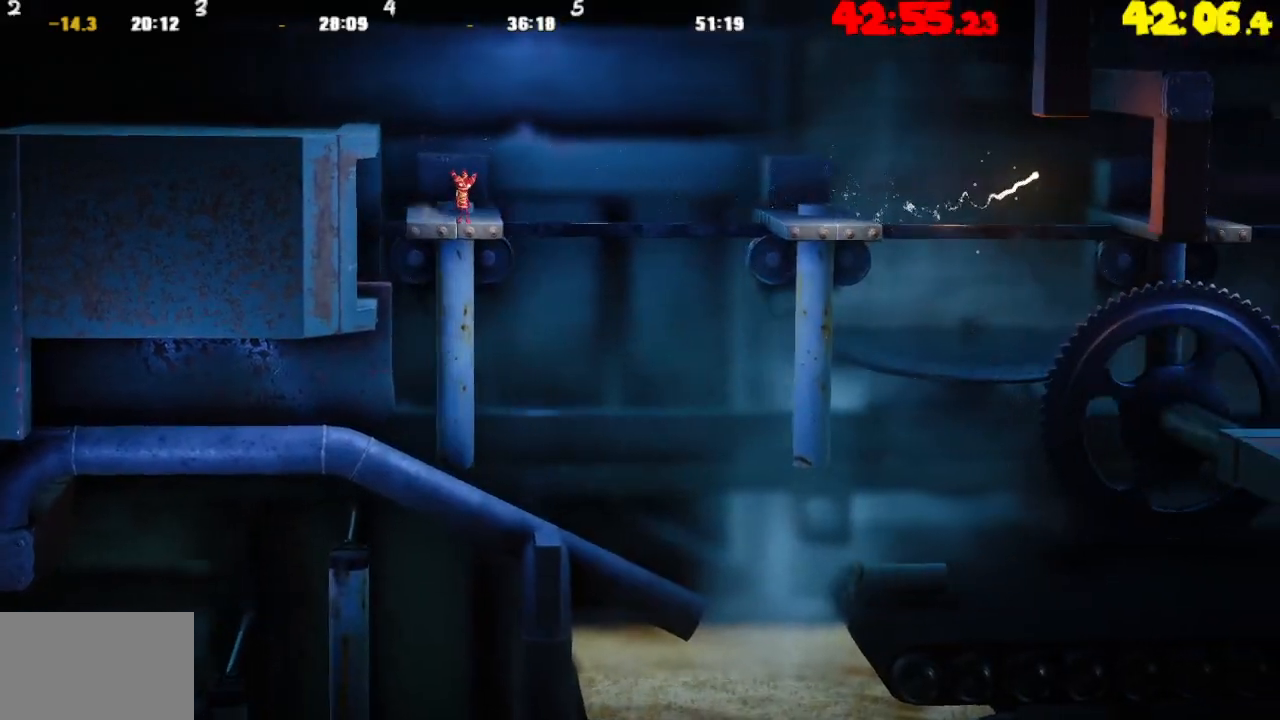
{"buttons": [], "left_stick": "center", "right_stick": "center", "events": []}
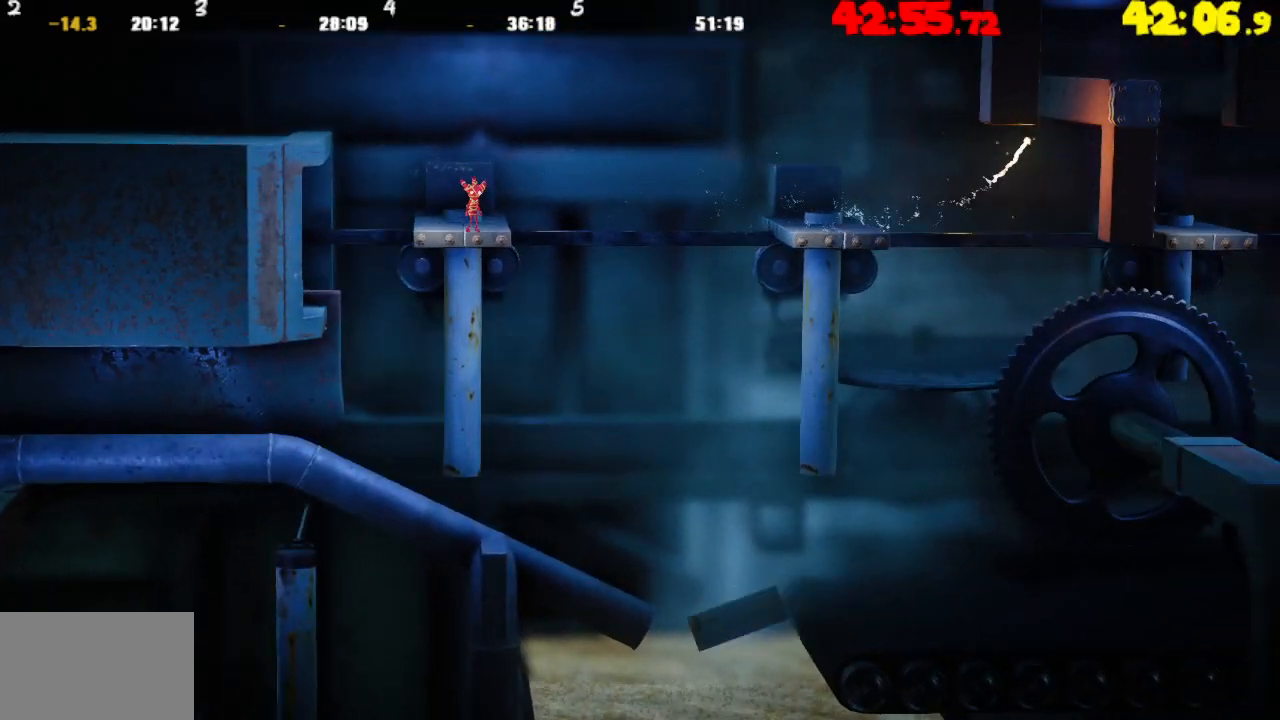
{"buttons": [], "left_stick": "center", "right_stick": "center", "events": [[150, "left_stick", "left"], [283, "left_stick", "center"]]}
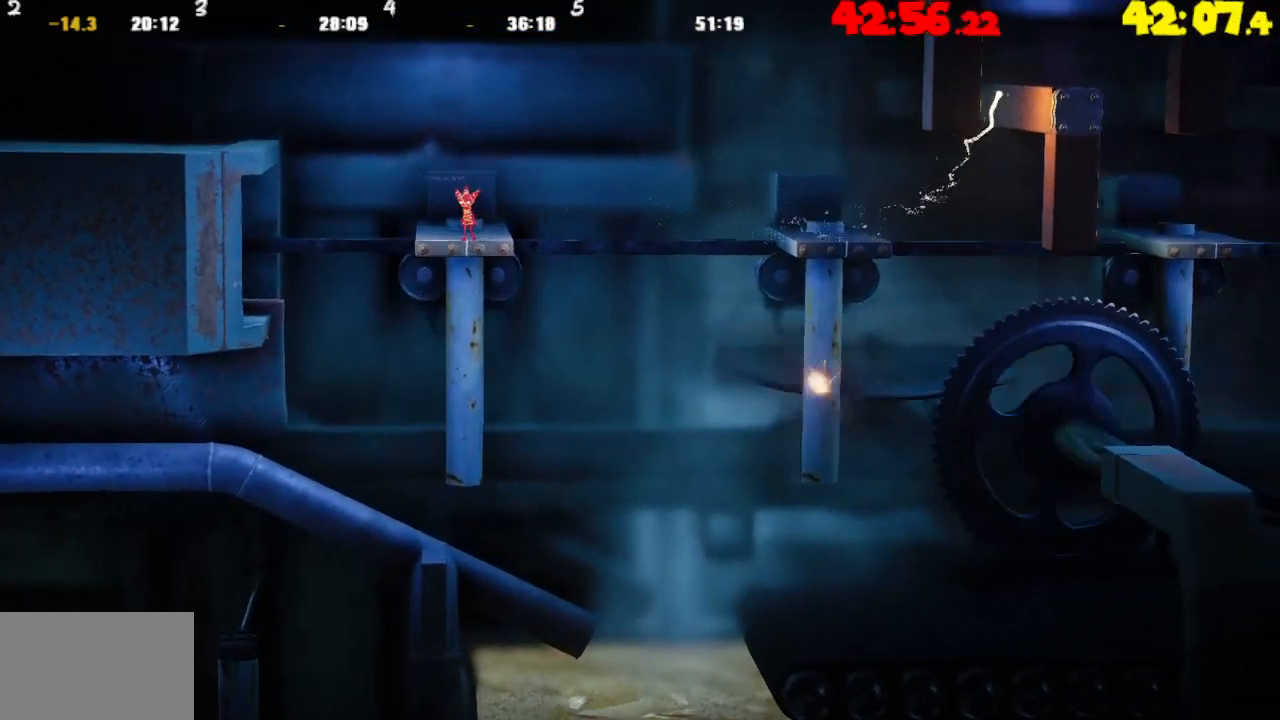
{"buttons": [], "left_stick": "center", "right_stick": "center", "events": [[150, "left_stick", "left"], [250, "left_stick", "center"]]}
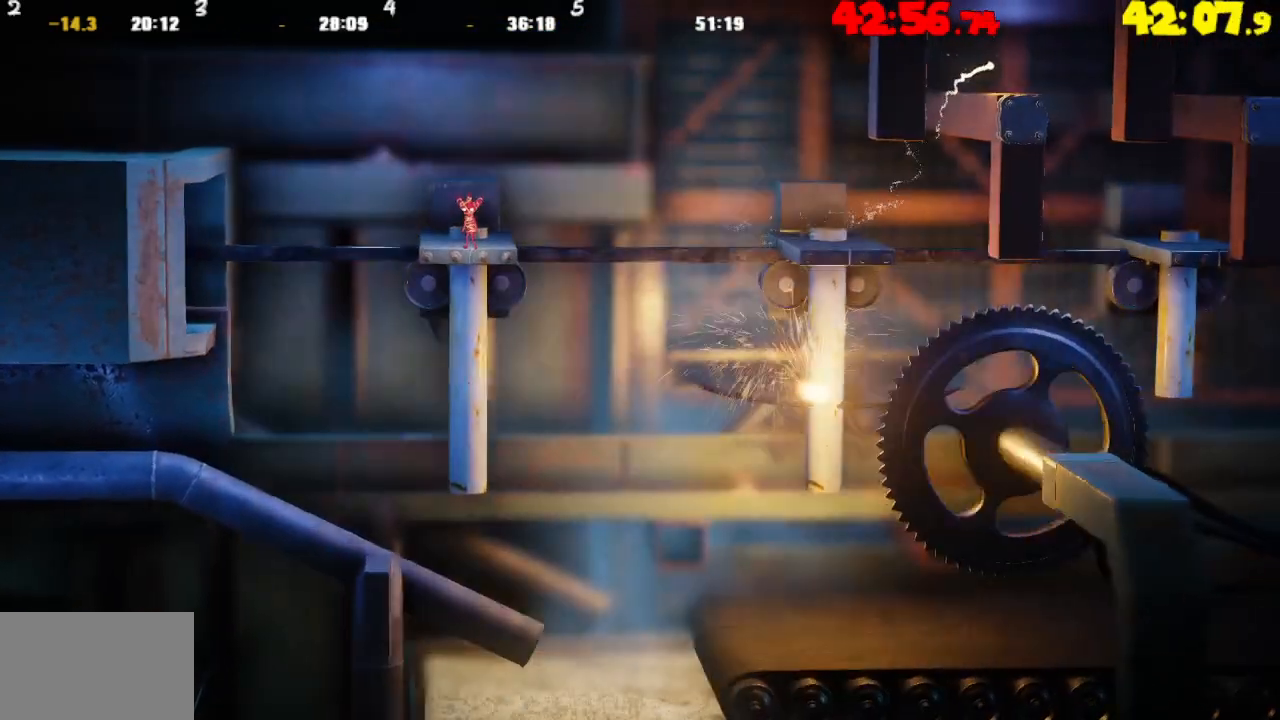
{"buttons": [], "left_stick": "center", "right_stick": "center", "events": []}
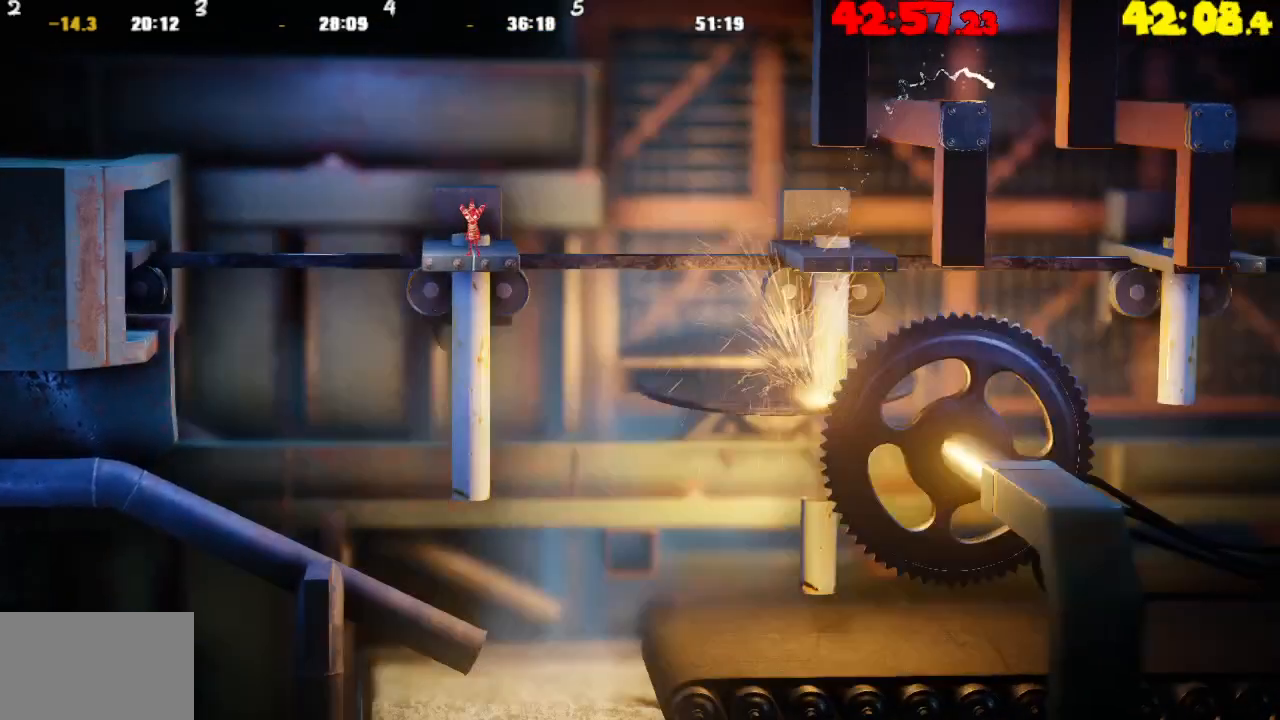
{"buttons": [], "left_stick": "center", "right_stick": "center", "events": []}
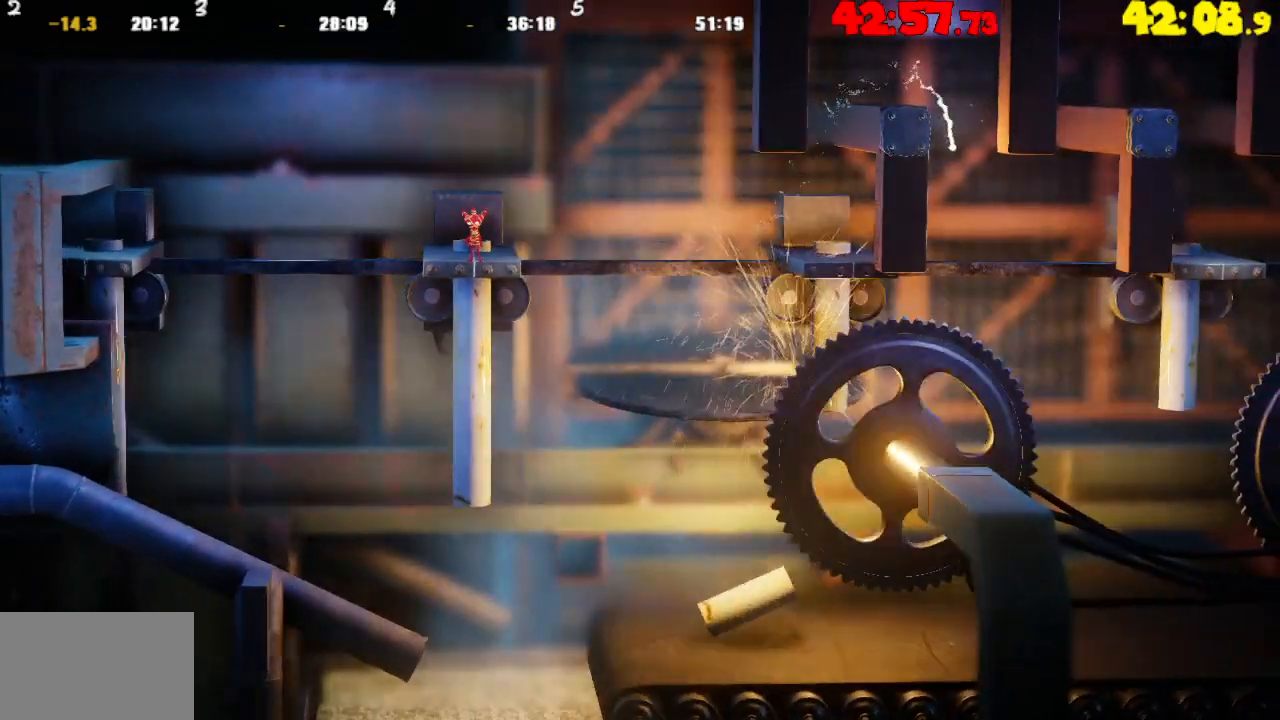
{"buttons": [], "left_stick": "center", "right_stick": "center", "events": []}
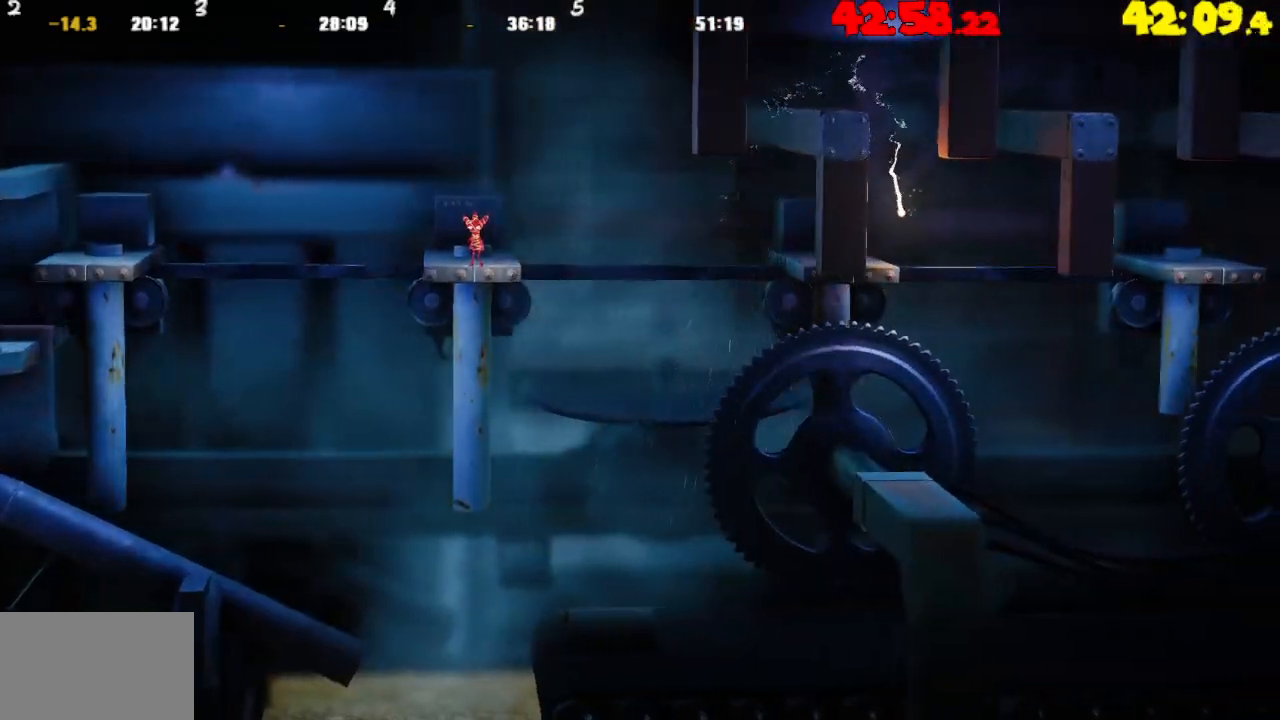
{"buttons": [], "left_stick": "center", "right_stick": "center", "events": []}
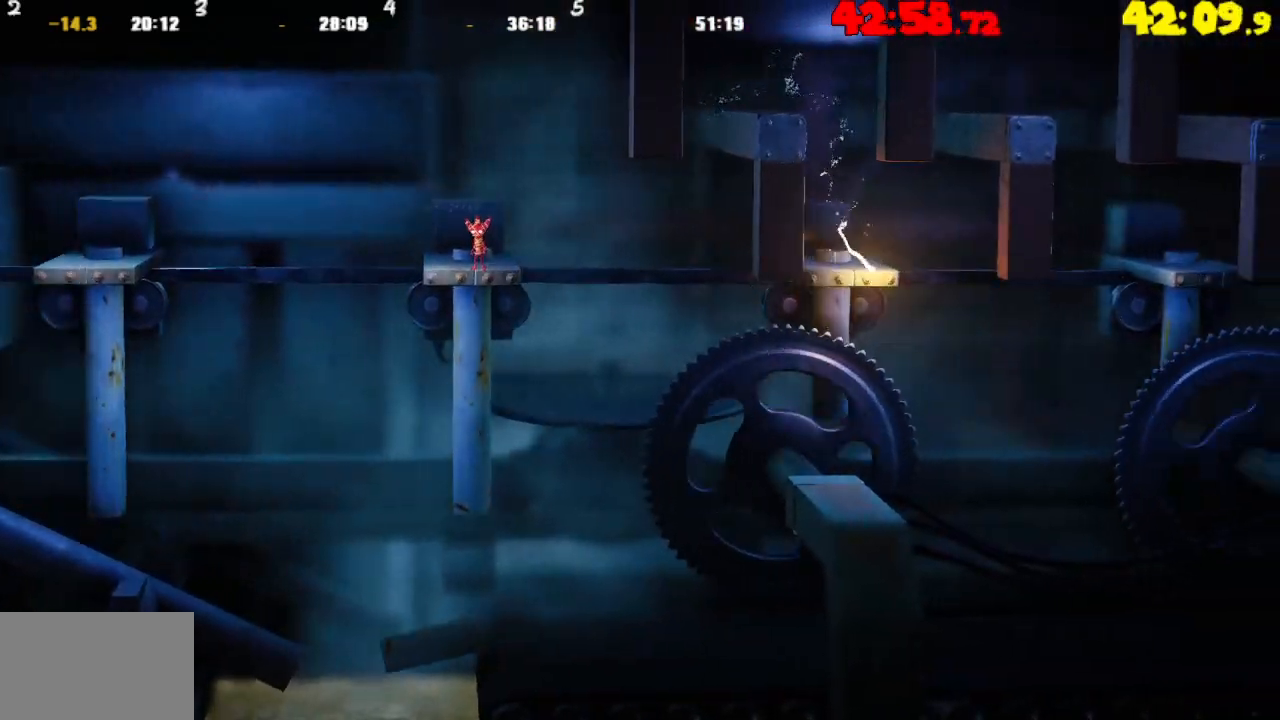
{"buttons": [], "left_stick": "center", "right_stick": "center", "events": []}
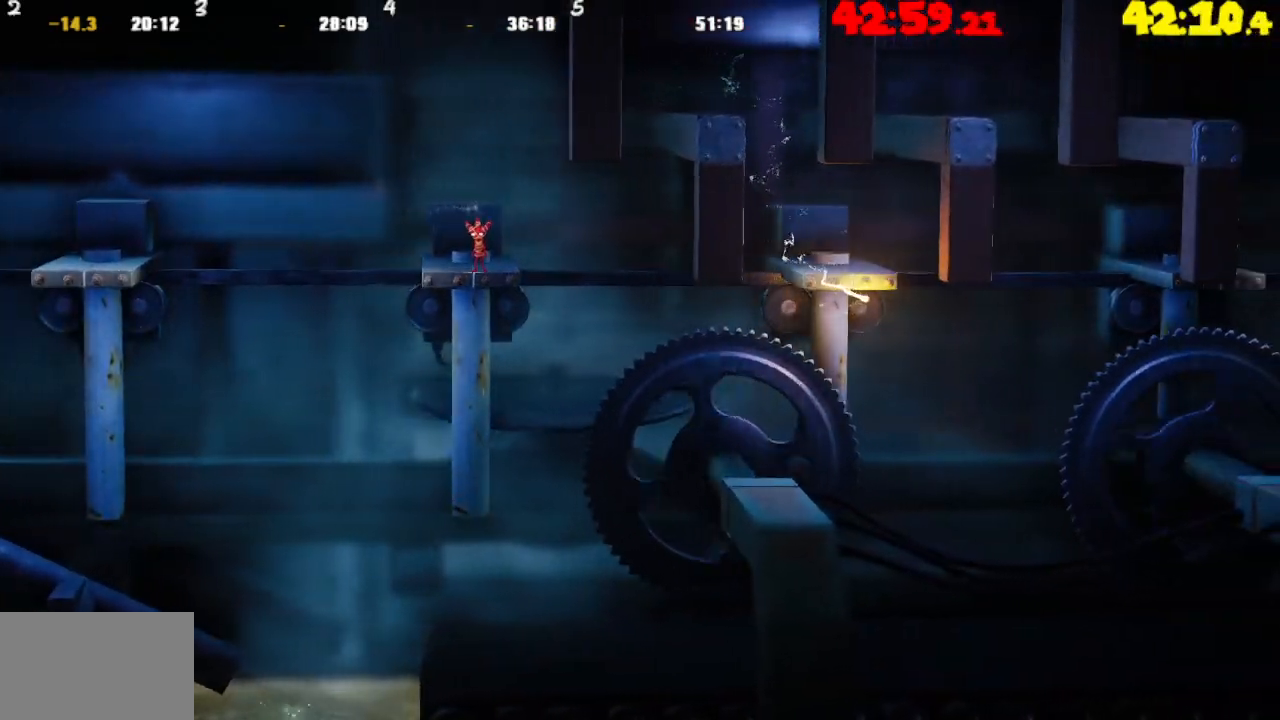
{"buttons": [], "left_stick": "center", "right_stick": "center", "events": []}
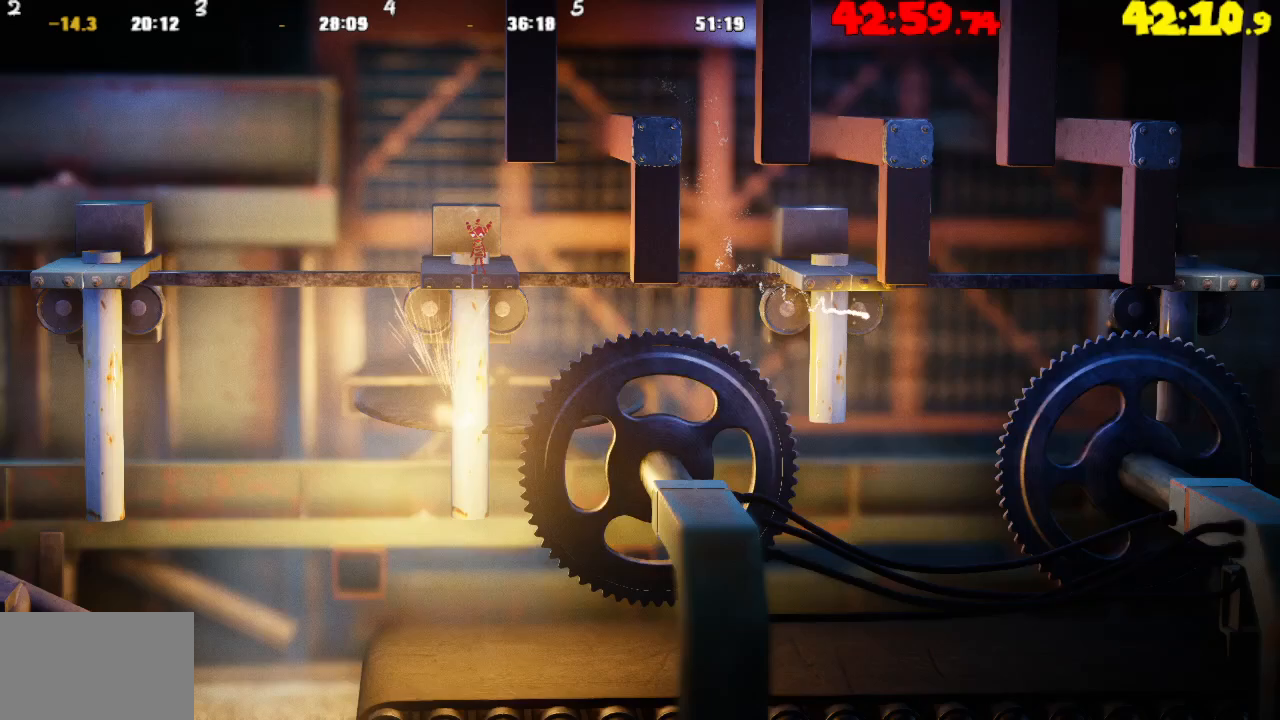
{"buttons": ["CROSS"], "left_stick": "right", "right_stick": "center", "events": [[67, "left_stick", "right"], [367, "CROSS", "down"]]}
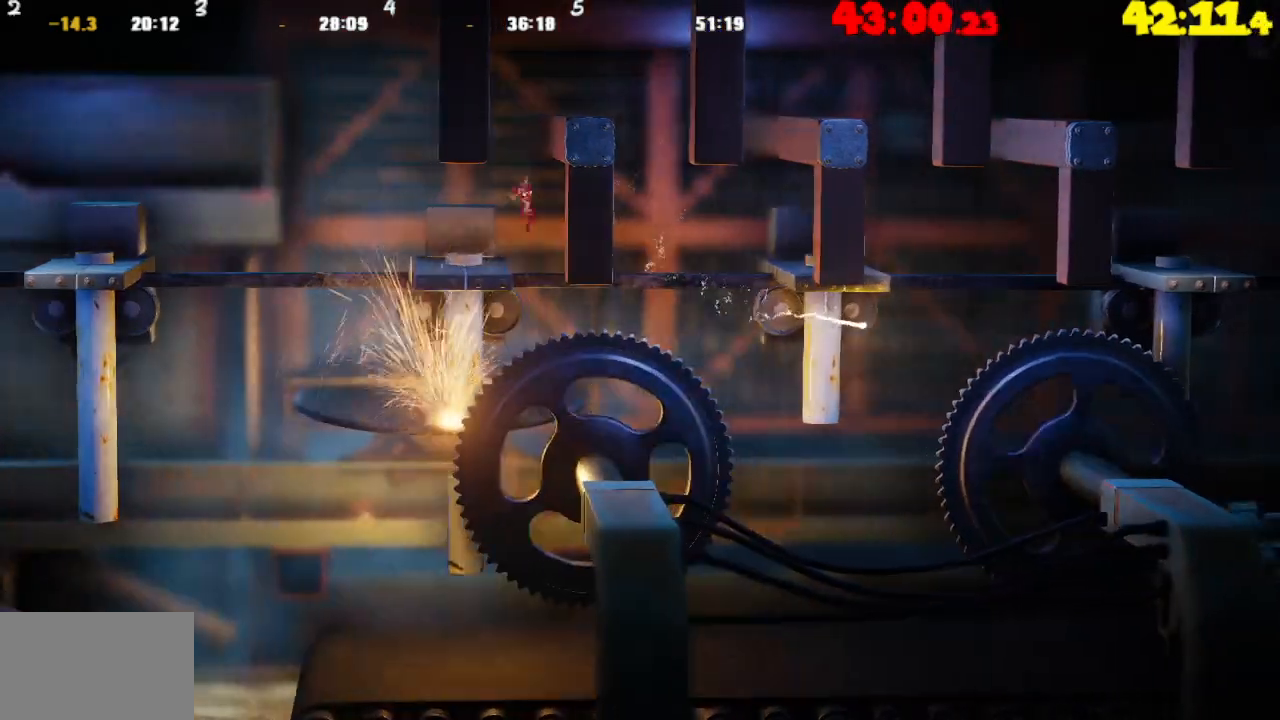
{"buttons": [], "left_stick": "center", "right_stick": "center", "events": [[100, "CROSS", "up"], [167, "left_stick", "center"], [200, "CROSS", "down"], [217, "left_stick", "left"], [450, "CROSS", "up"], [483, "left_stick", "center"]]}
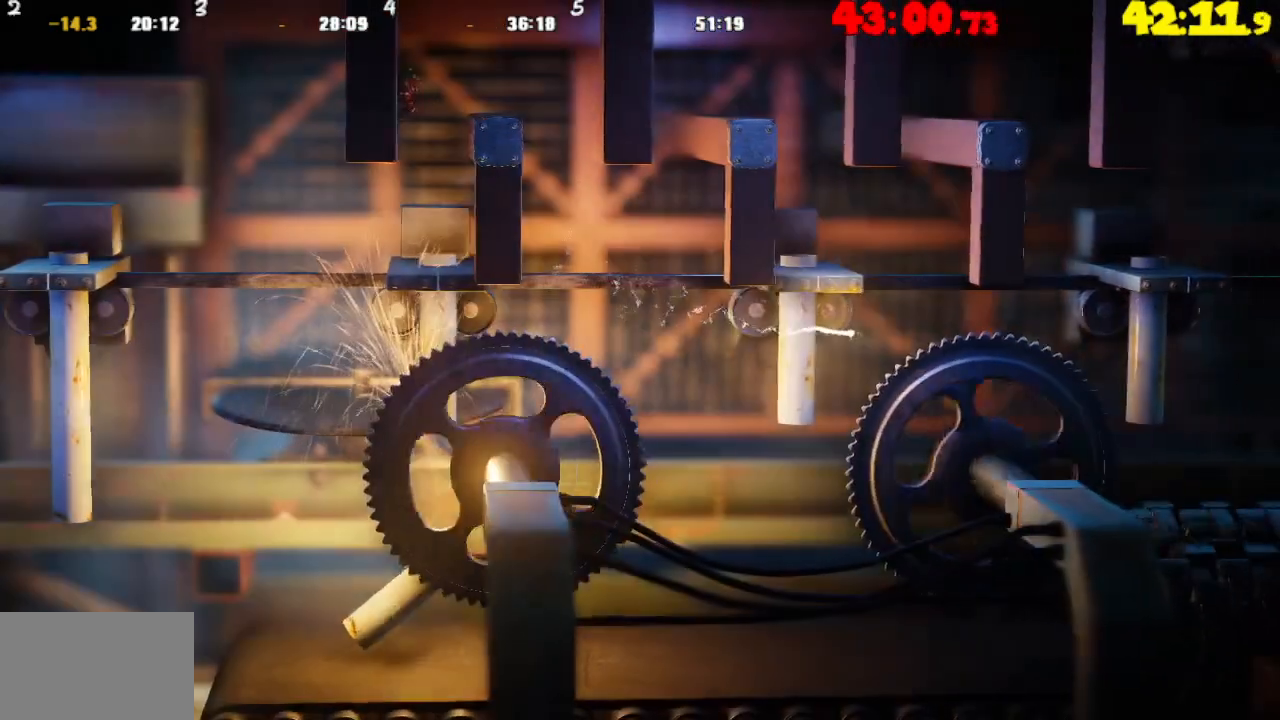
{"buttons": [], "left_stick": "right", "right_stick": "center", "events": [[67, "left_stick", "right"], [100, "CROSS", "down"], [367, "CROSS", "up"]]}
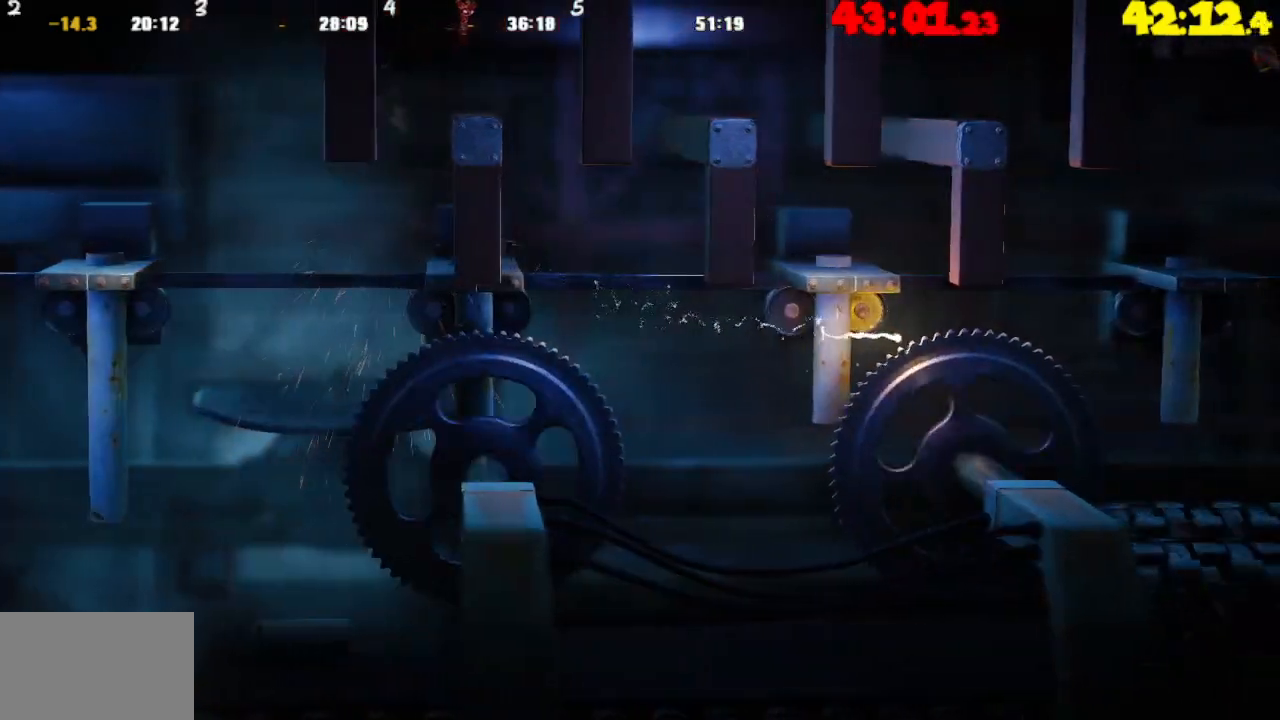
{"buttons": [], "left_stick": "right", "right_stick": "center", "events": [[183, "left_stick", "center"], [250, "left_stick", "left"], [400, "left_stick", "center"], [450, "left_stick", "right"]]}
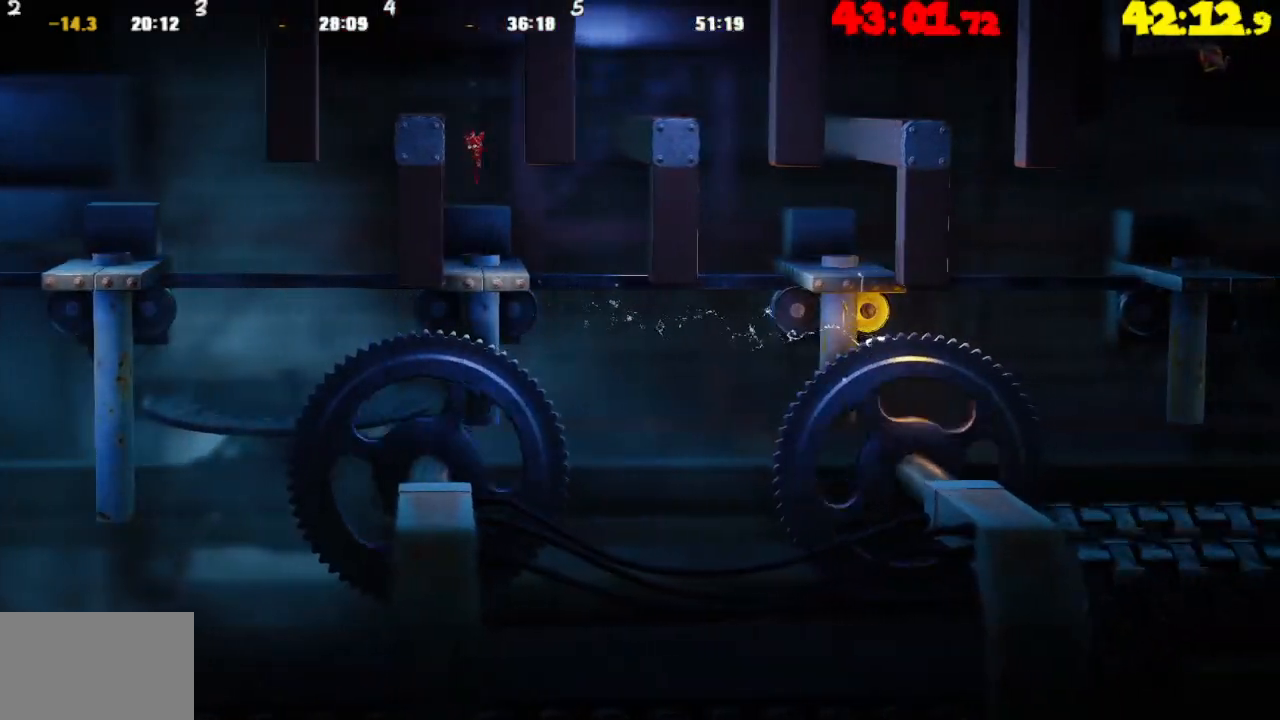
{"buttons": ["CROSS"], "left_stick": "right", "right_stick": "center", "events": [[417, "CROSS", "down"]]}
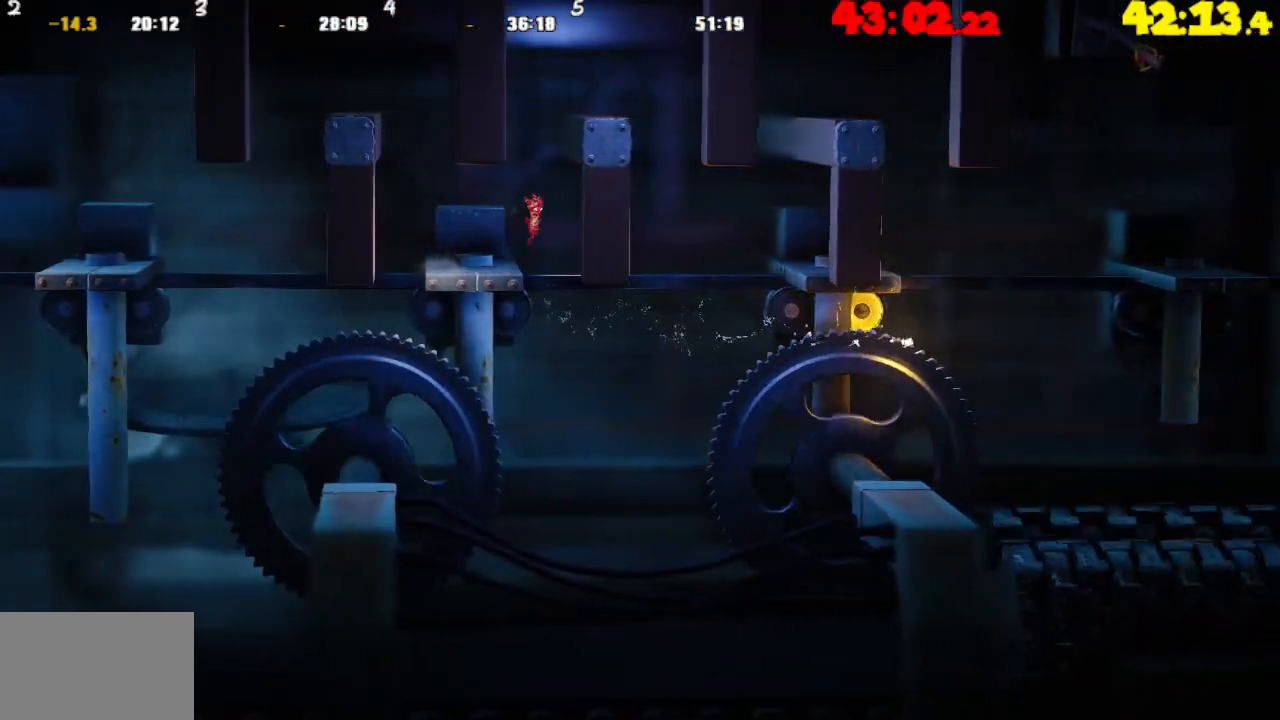
{"buttons": [], "left_stick": "left", "right_stick": "center", "events": [[150, "CROSS", "up"], [183, "left_stick", "center"], [233, "left_stick", "left"], [250, "CROSS", "down"], [483, "CROSS", "up"]]}
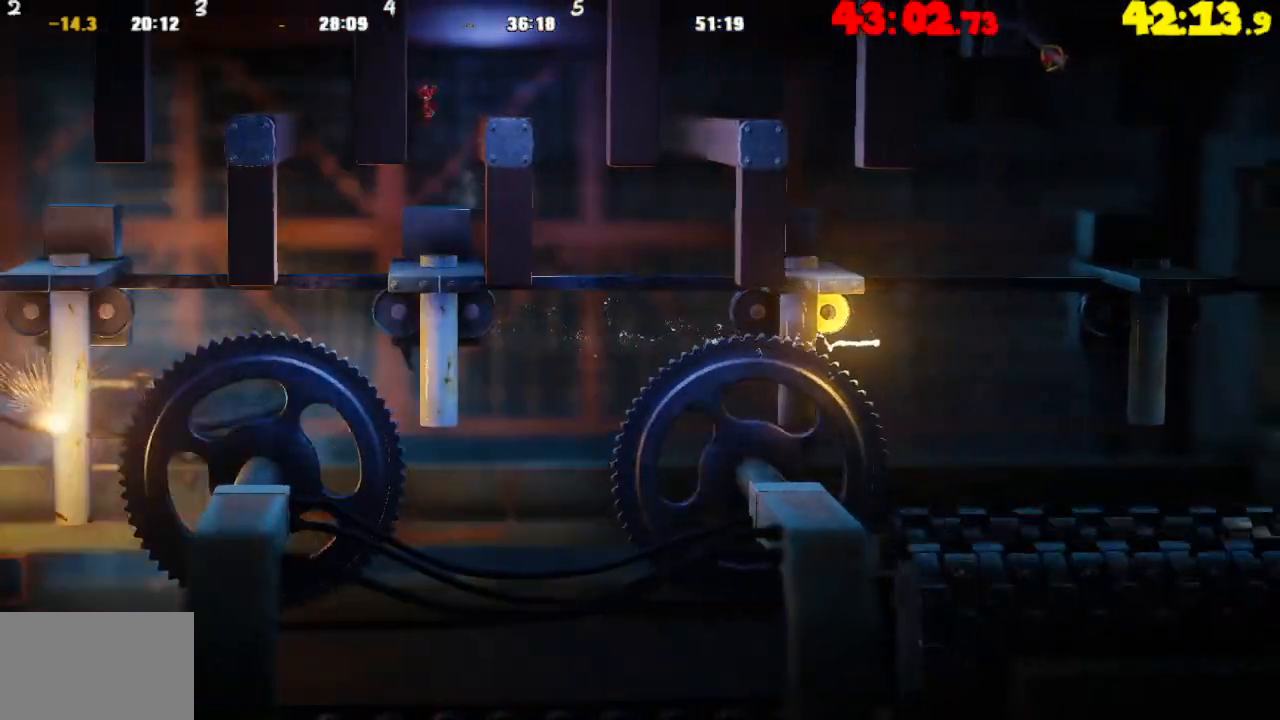
{"buttons": [], "left_stick": "right", "right_stick": "center", "events": [[67, "left_stick", "center"], [117, "left_stick", "right"], [133, "CROSS", "down"], [417, "CROSS", "up"]]}
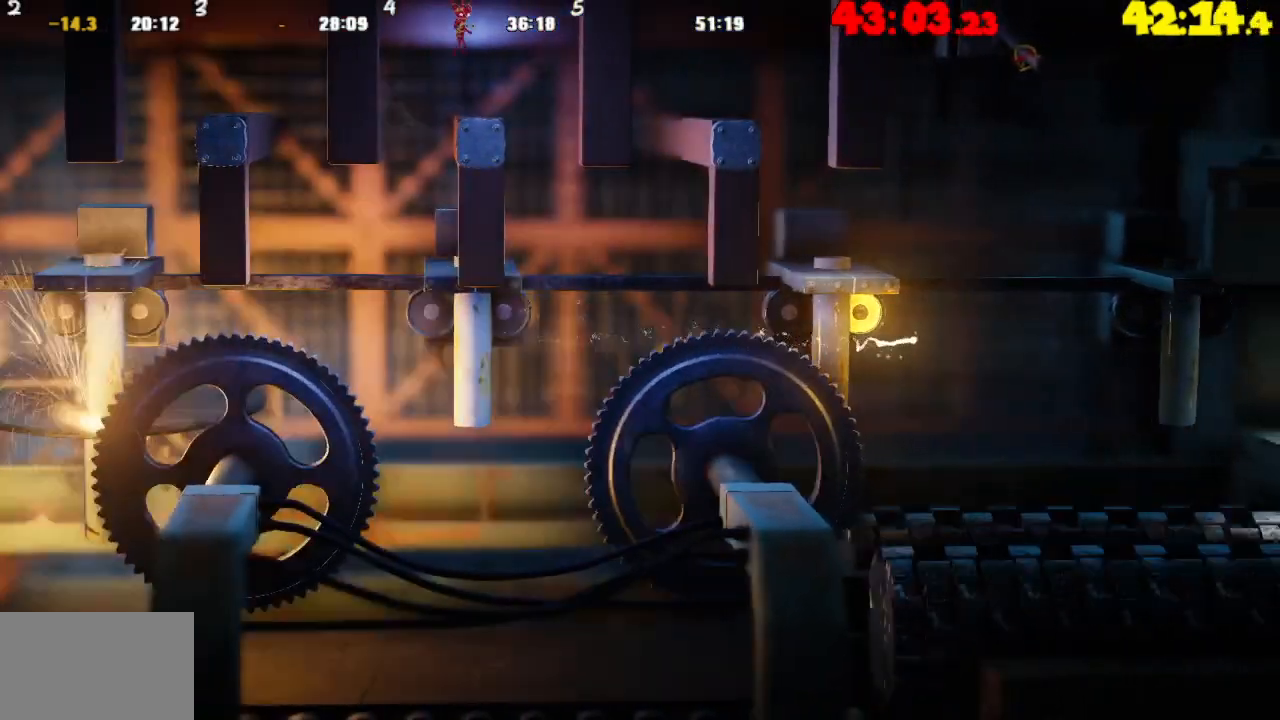
{"buttons": [], "left_stick": "right", "right_stick": "center", "events": [[200, "left_stick", "center"], [250, "left_stick", "left"], [383, "left_stick", "center"], [450, "left_stick", "right"]]}
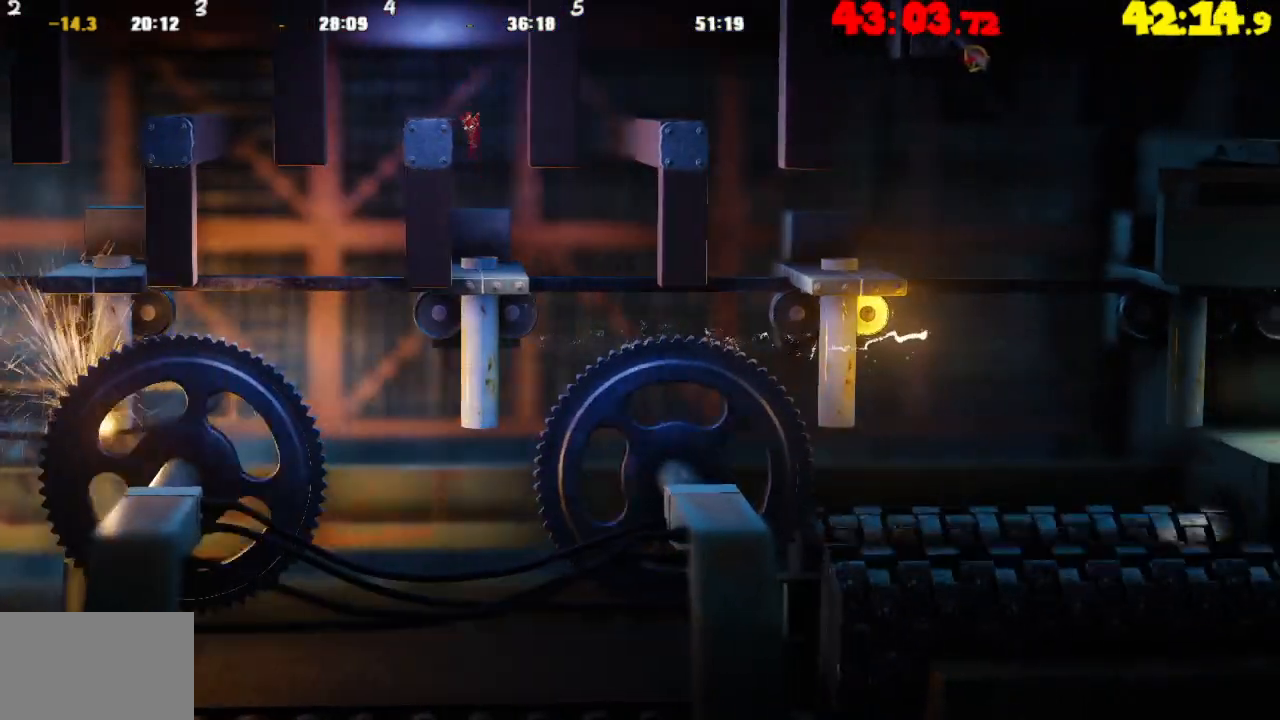
{"buttons": ["CROSS"], "left_stick": "right", "right_stick": "center", "events": [[417, "CROSS", "down"]]}
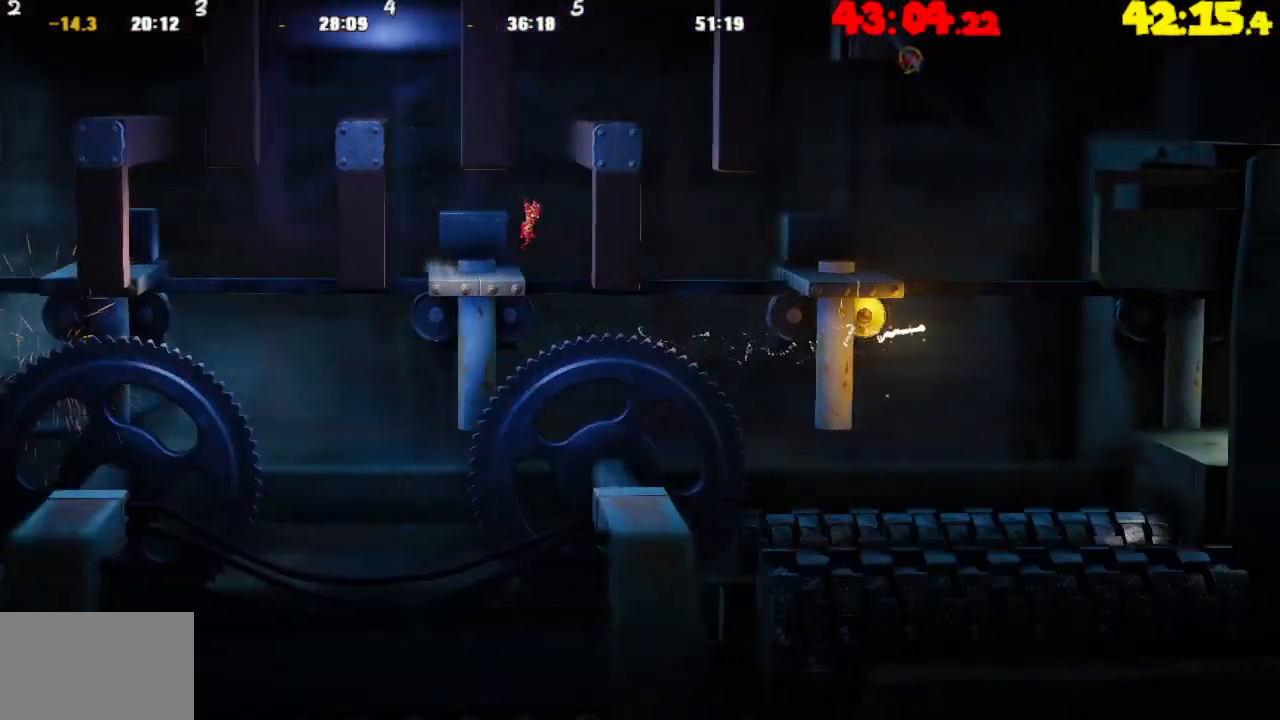
{"buttons": ["CROSS"], "left_stick": "up-left", "right_stick": "center", "events": [[167, "CROSS", "up"], [217, "left_stick", "center"], [267, "CROSS", "down"], [267, "left_stick", "up-left"]]}
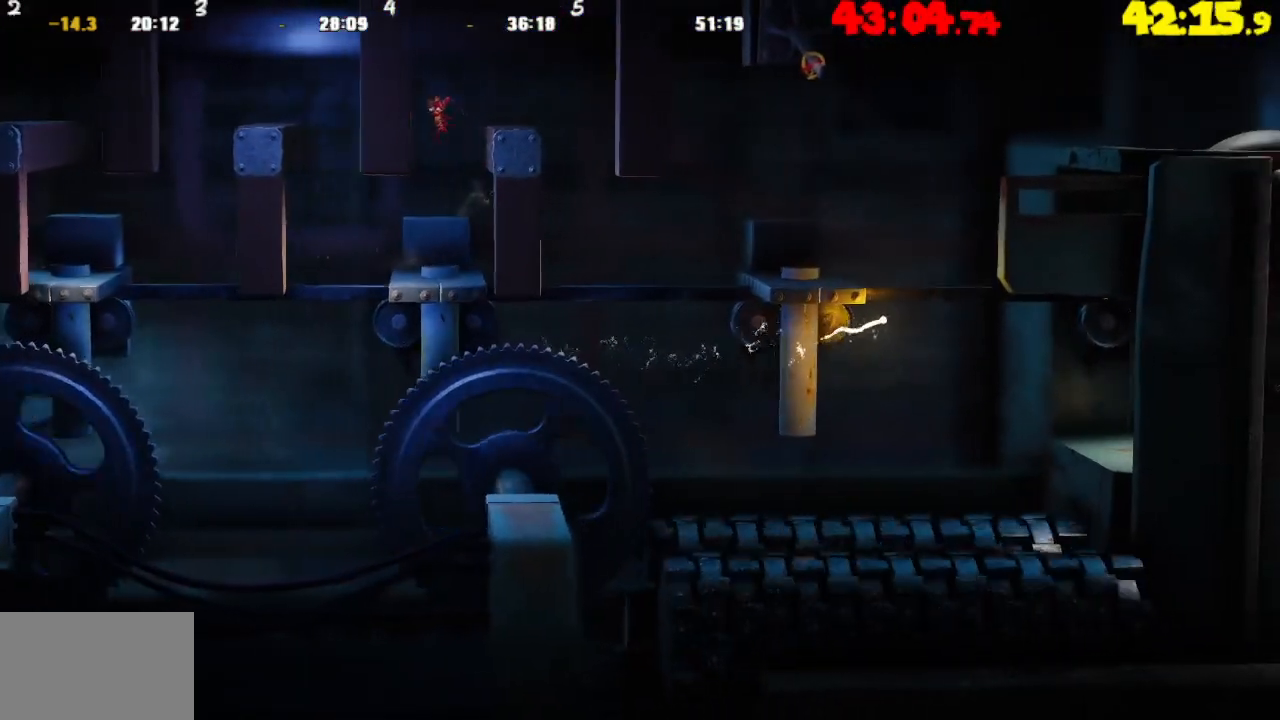
{"buttons": [], "left_stick": "right", "right_stick": "center", "events": [[17, "CROSS", "up"], [50, "left_stick", "center"], [117, "left_stick", "right"], [133, "CROSS", "down"], [433, "CROSS", "up"]]}
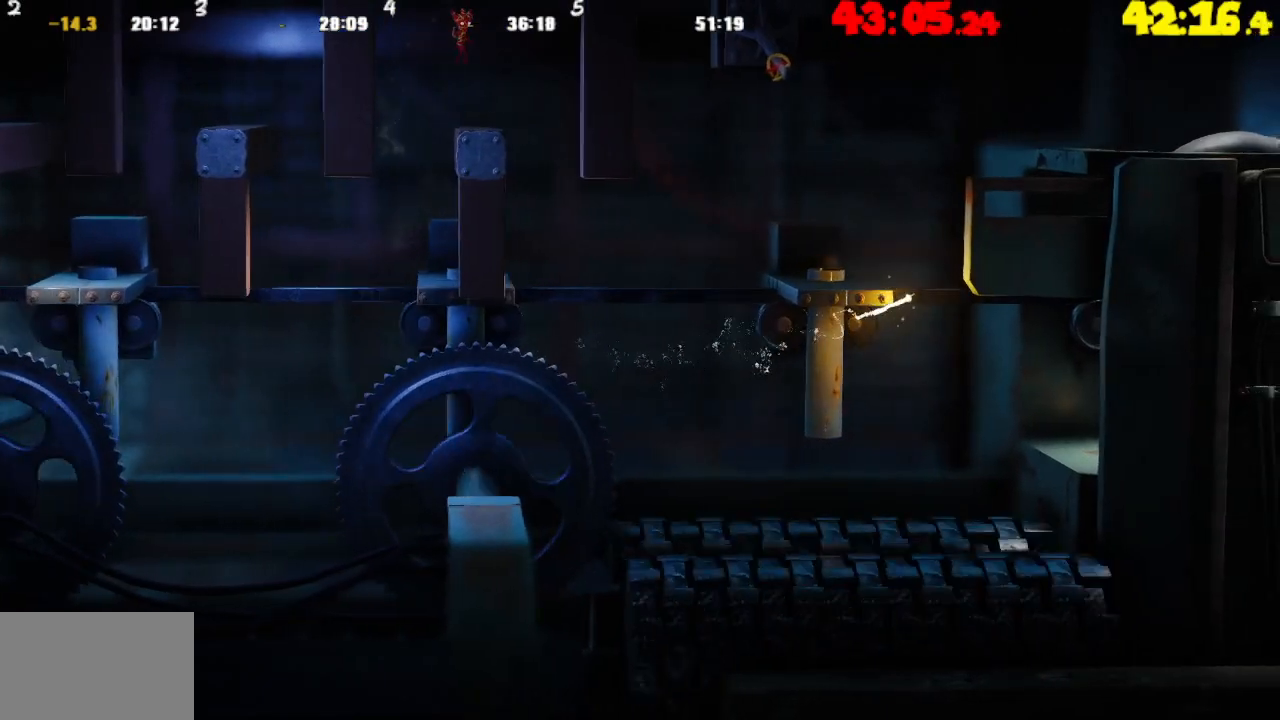
{"buttons": [], "left_stick": "center", "right_stick": "center", "events": [[300, "left_stick", "left"], [483, "left_stick", "center"]]}
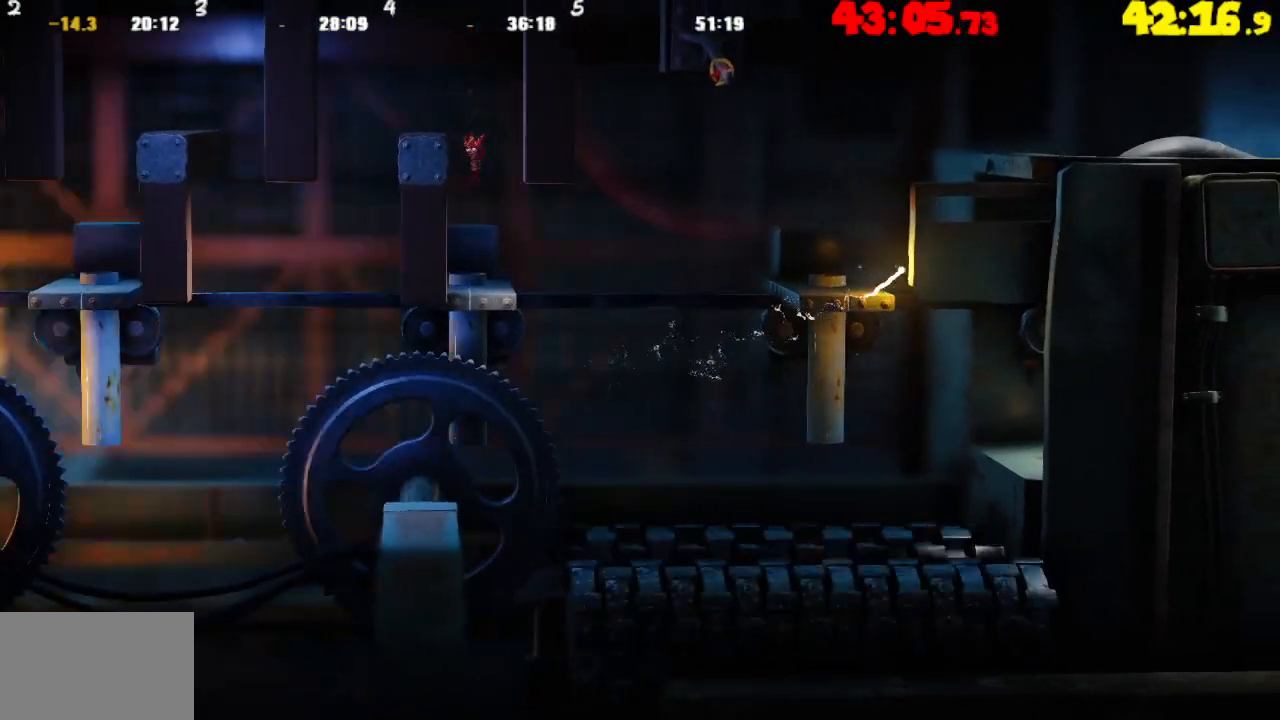
{"buttons": ["CROSS"], "left_stick": "right", "right_stick": "center", "events": [[50, "left_stick", "right"], [467, "CROSS", "down"]]}
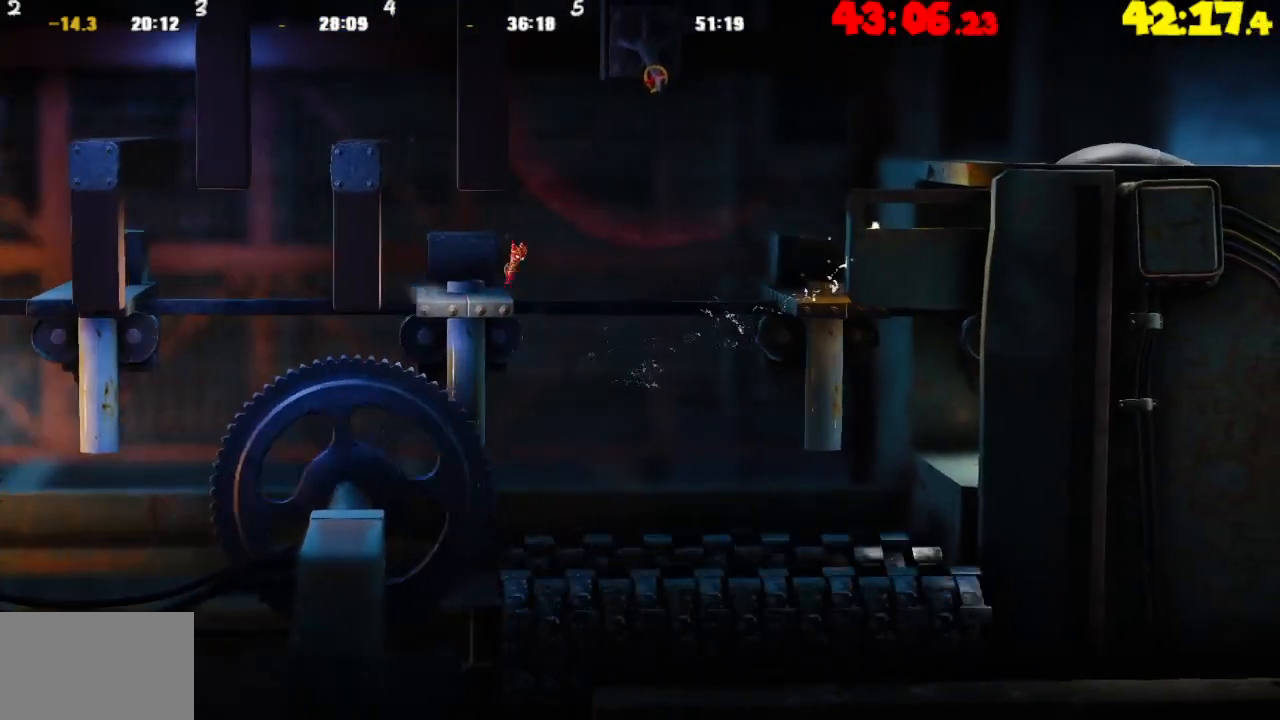
{"buttons": ["R2"], "left_stick": "right", "right_stick": "center", "events": [[183, "CROSS", "up"], [250, "R2", "down"]]}
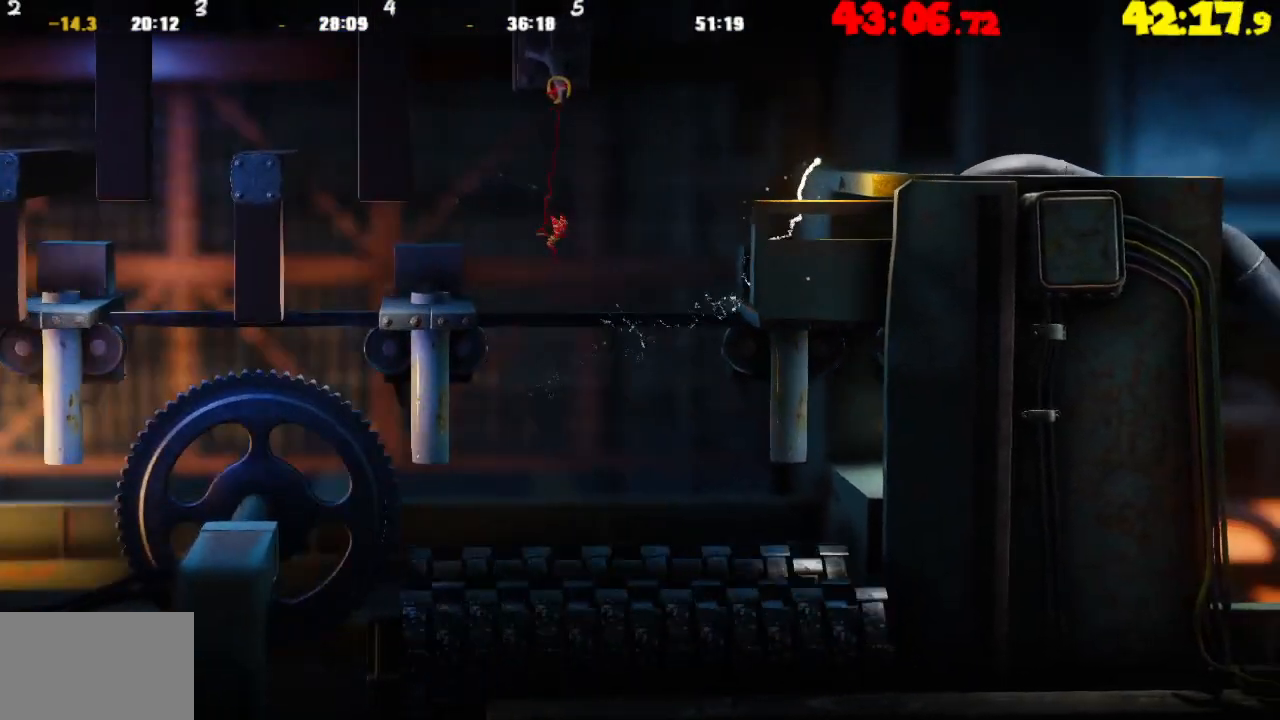
{"buttons": [], "left_stick": "right", "right_stick": "center", "events": [[200, "R2", "up"]]}
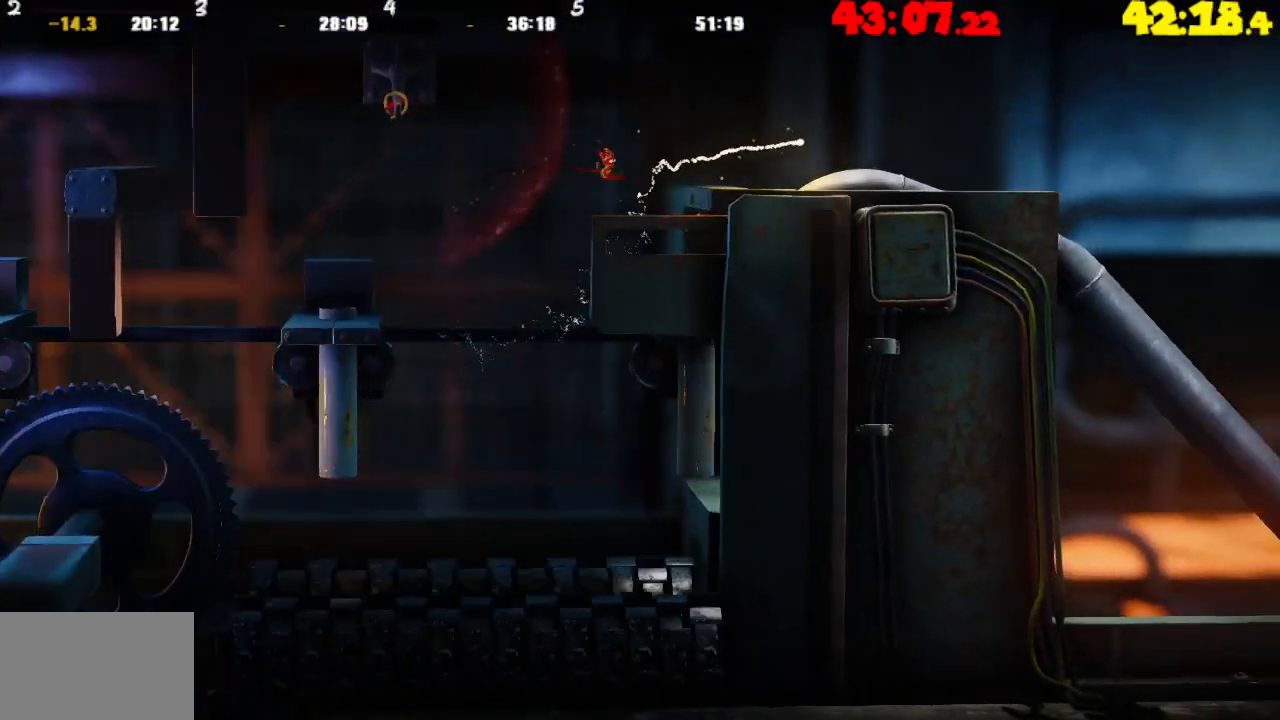
{"buttons": ["CROSS"], "left_stick": "right", "right_stick": "center", "events": [[300, "CROSS", "down"]]}
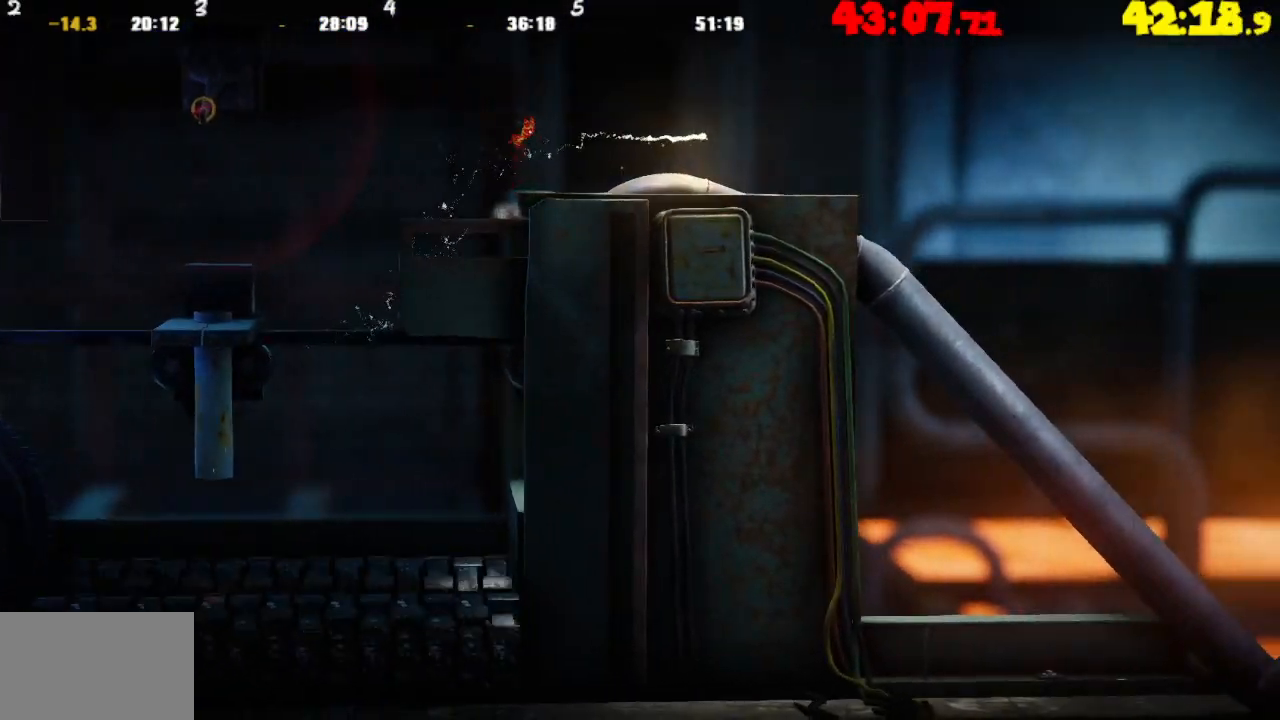
{"buttons": [], "left_stick": "right", "right_stick": "center", "events": [[317, "CROSS", "up"]]}
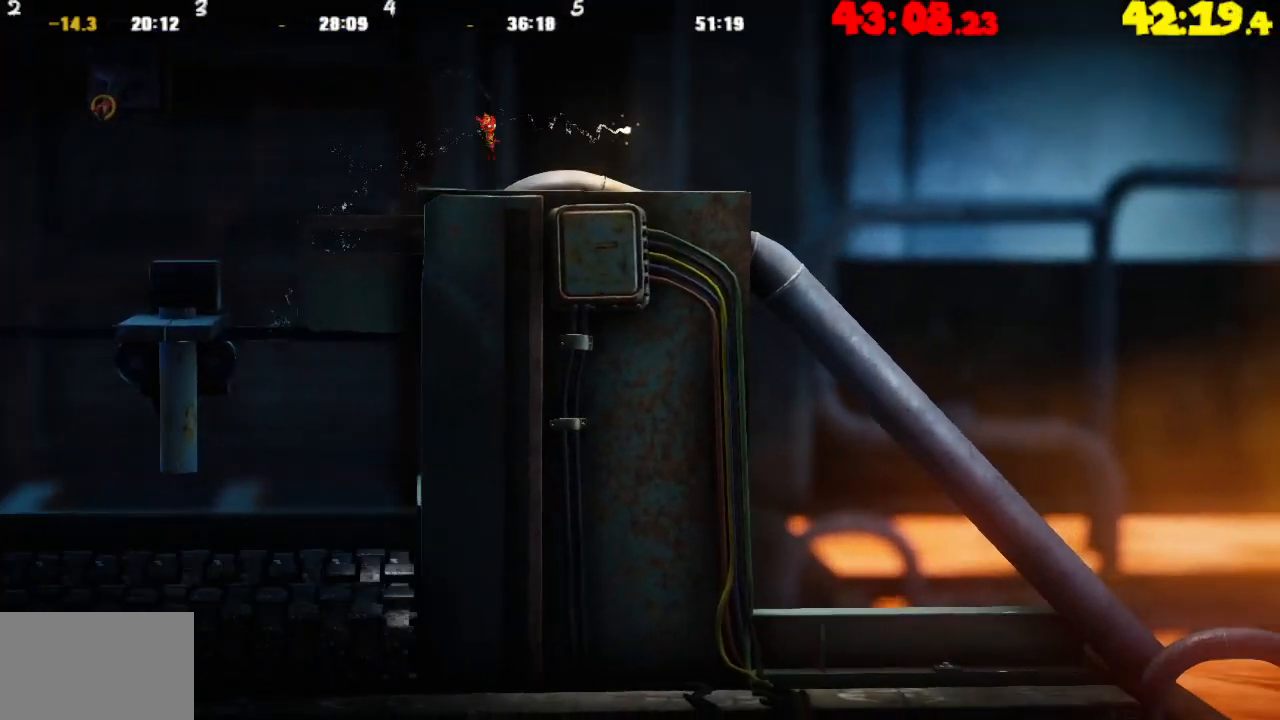
{"buttons": ["CROSS"], "left_stick": "right", "right_stick": "center", "events": [[83, "CROSS", "down"]]}
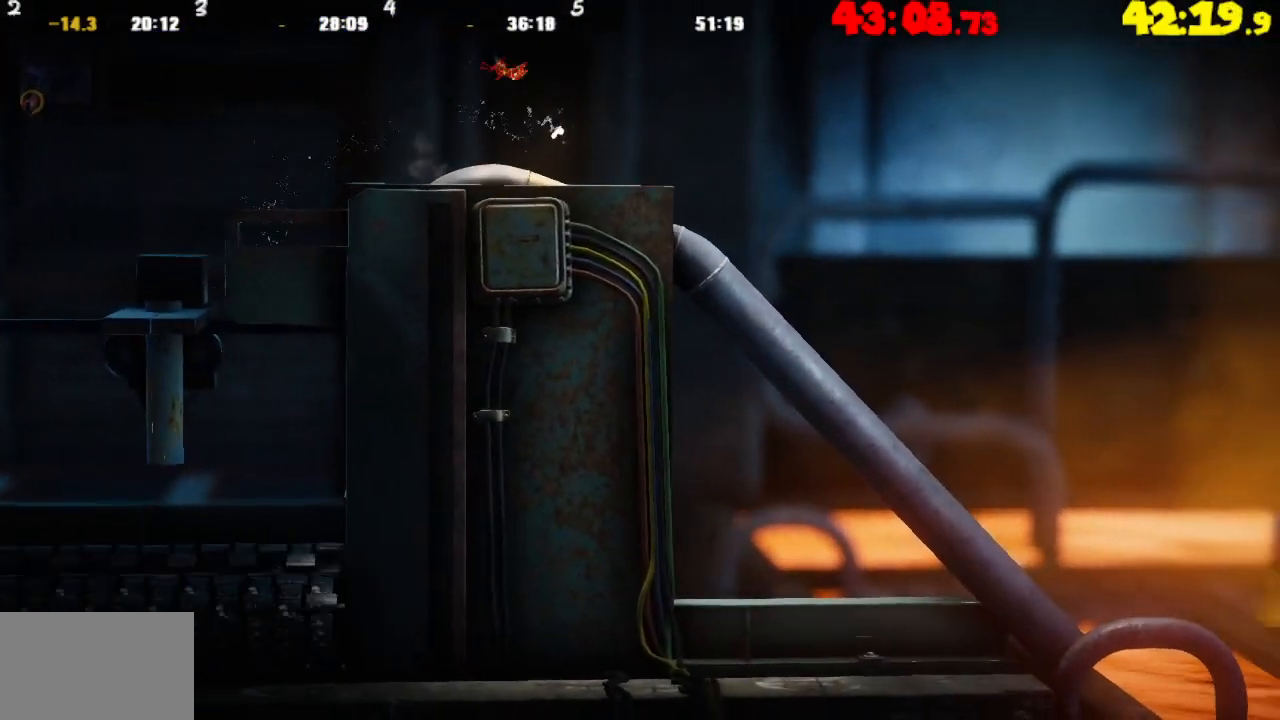
{"buttons": ["CROSS"], "left_stick": "right", "right_stick": "center", "events": [[133, "CROSS", "up"], [400, "CROSS", "down"]]}
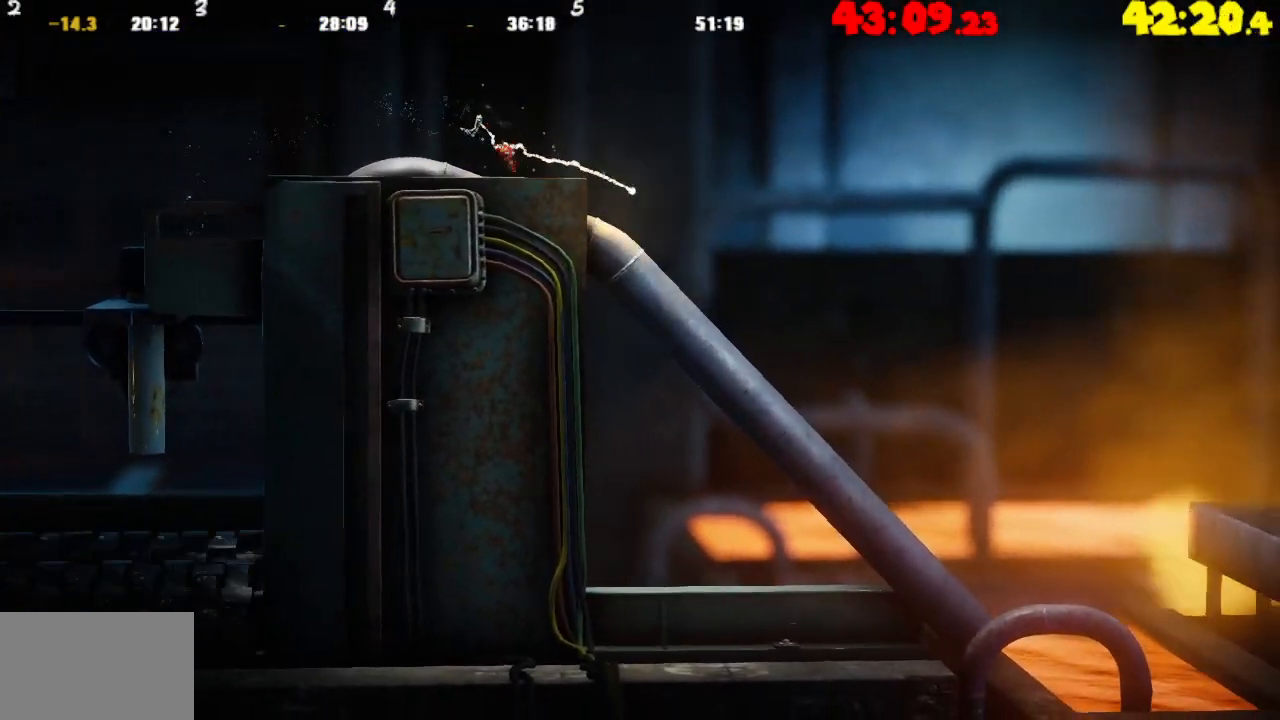
{"buttons": [], "left_stick": "right", "right_stick": "center", "events": [[400, "CROSS", "up"]]}